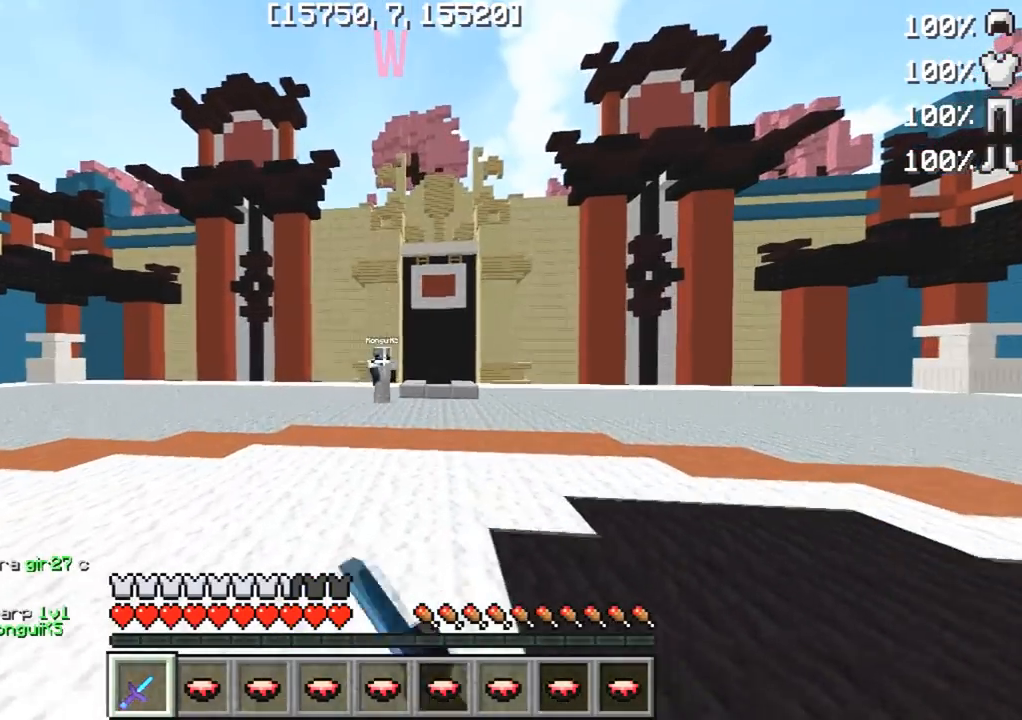
Gameplay with keyboard; each line is a JSON object with the keys held at the frame after it. "events" lists presses ("down") and releases ("up") of "a", "d", "s" and "w" between this image and that frame as [ms after this image, input, new state], when the widget could be followed in between. No other keys are recorded. Mouse input is not recorded.
{"keys": [], "events": [[150, "w", "up"]]}
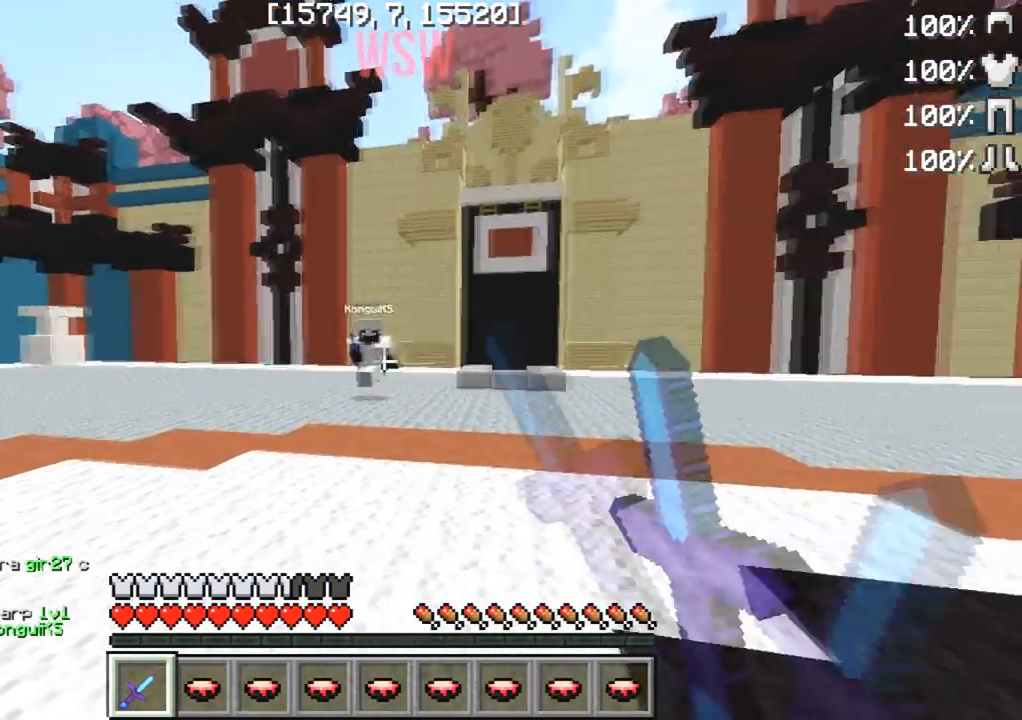
{"keys": ["w"], "events": [[17, "d", "down"], [183, "w", "down"], [433, "d", "up"]]}
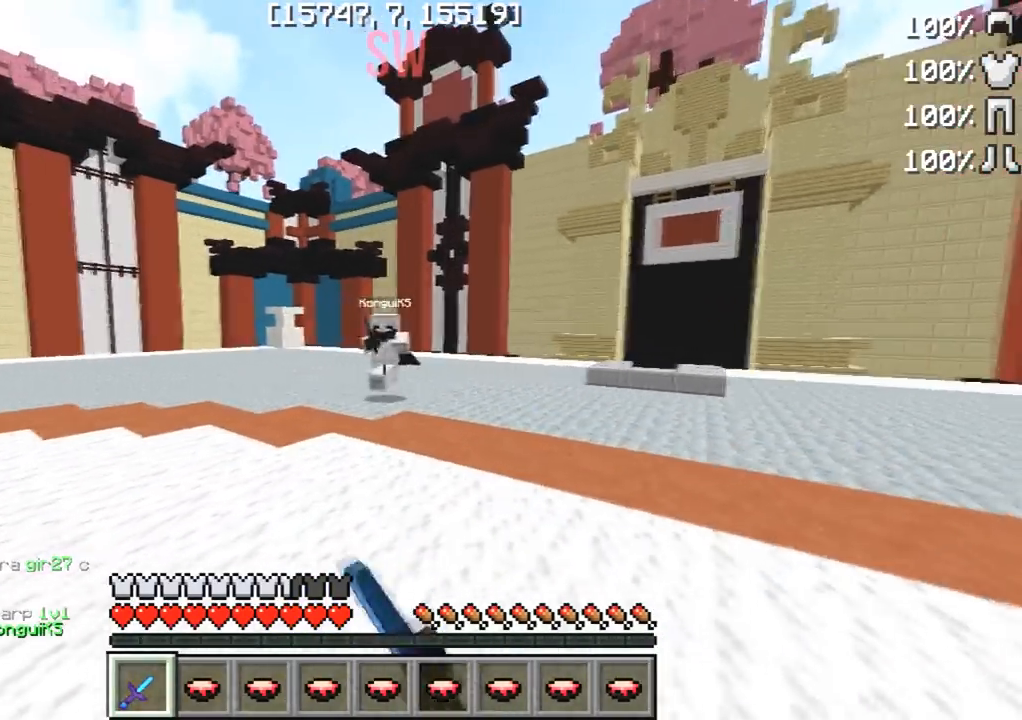
{"keys": ["a", "w"], "events": [[267, "a", "down"]]}
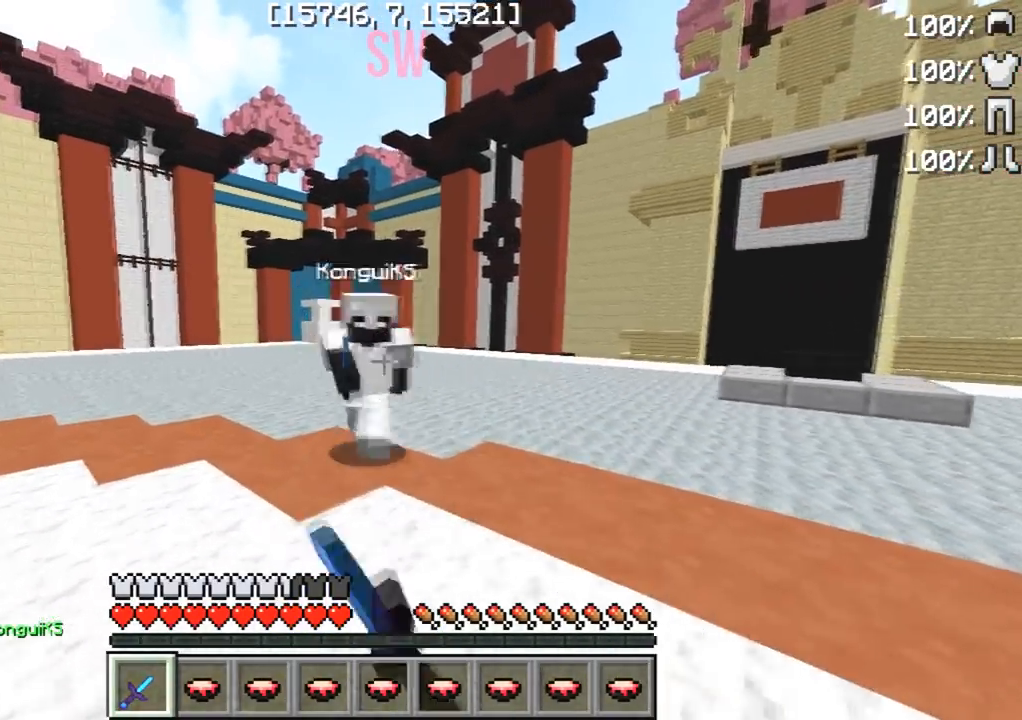
{"keys": ["d", "w"], "events": [[183, "w", "up"], [333, "d", "down"], [417, "a", "up"], [433, "w", "down"]]}
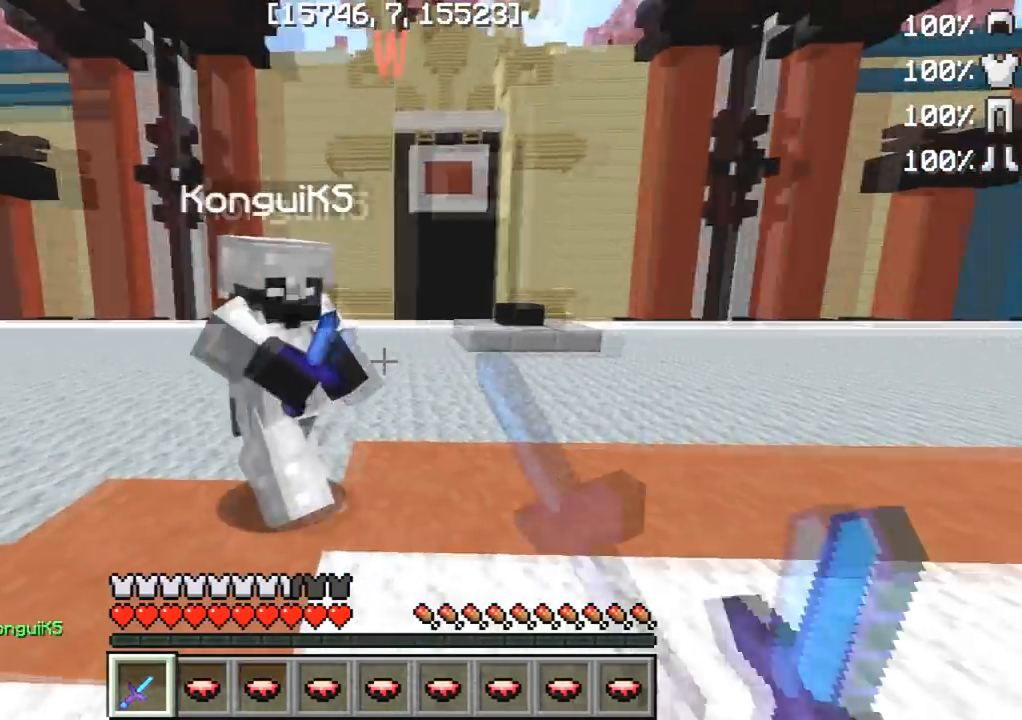
{"keys": ["w"], "events": [[417, "d", "up"]]}
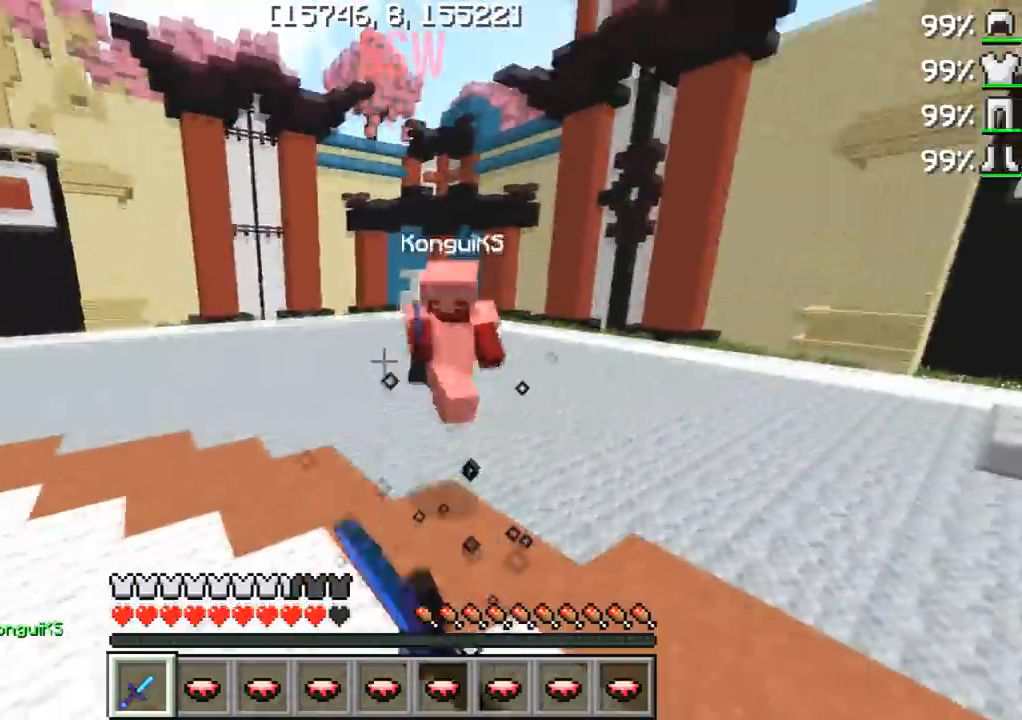
{"keys": ["w"], "events": []}
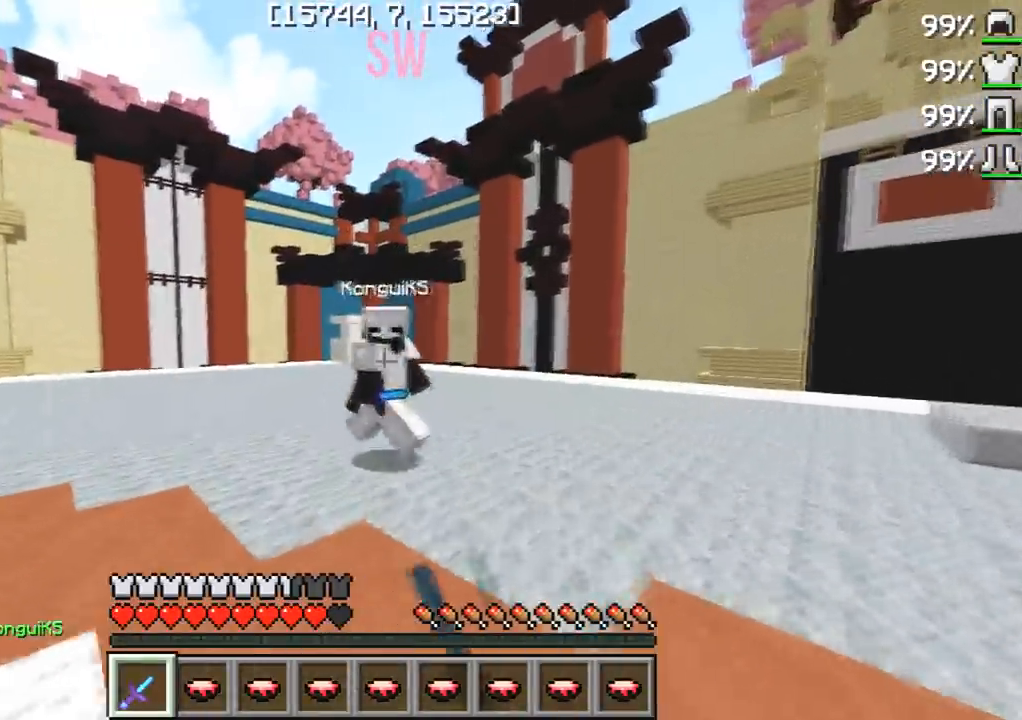
{"keys": ["s"], "events": [[350, "s", "down"], [367, "w", "up"]]}
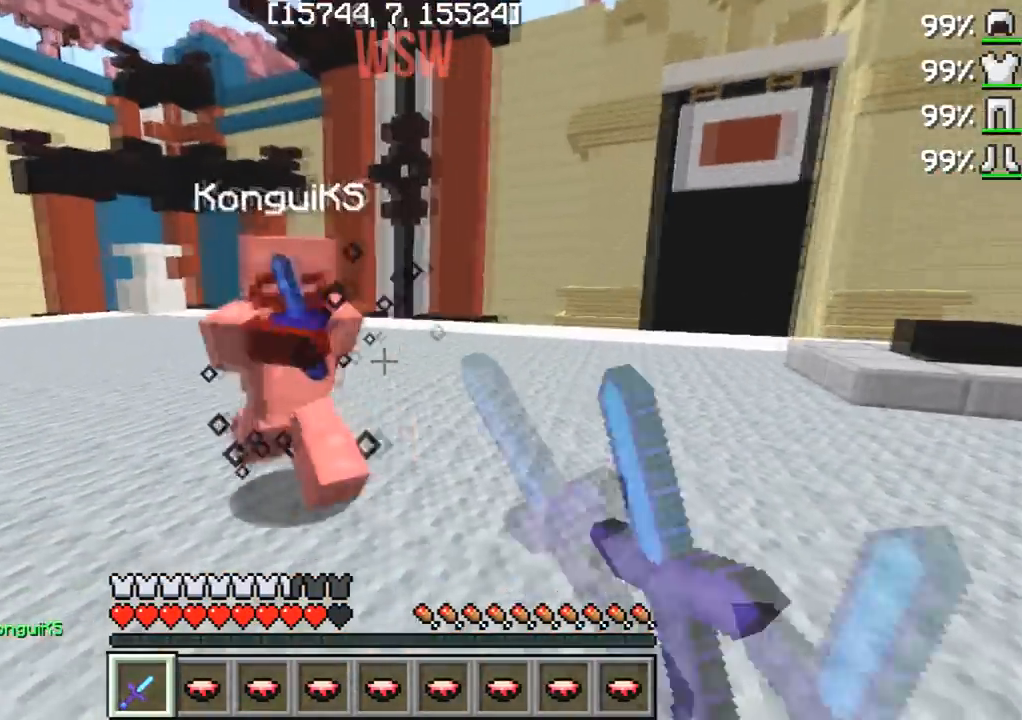
{"keys": ["s"], "events": [[33, "w", "down"], [117, "s", "up"], [483, "s", "down"], [500, "w", "up"]]}
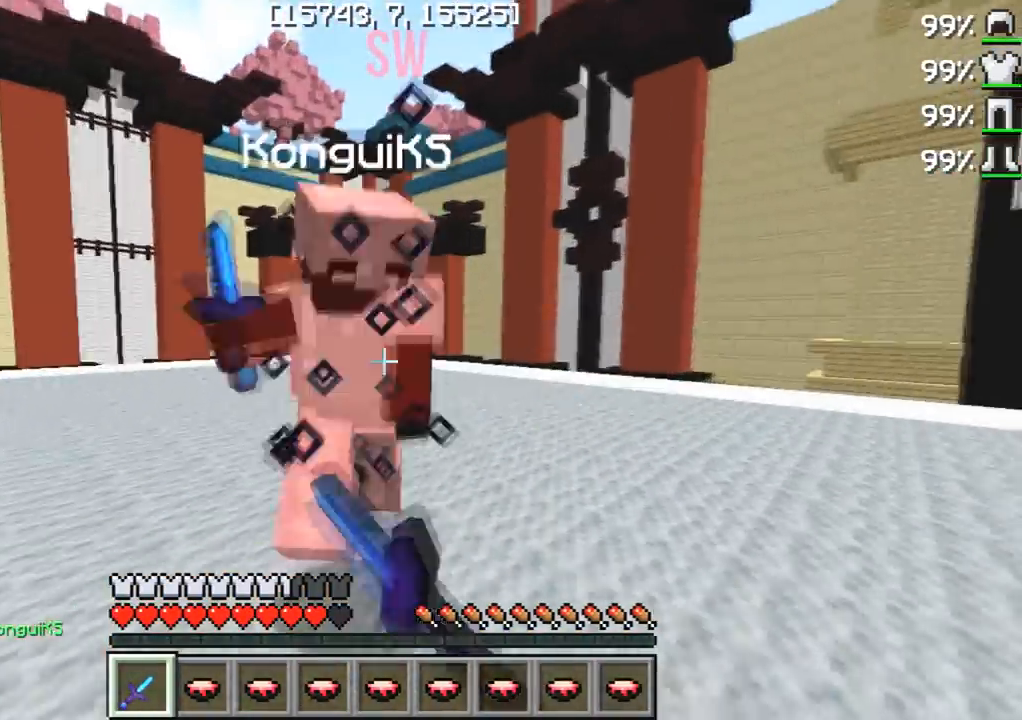
{"keys": ["w"], "events": [[150, "w", "down"], [250, "s", "up"]]}
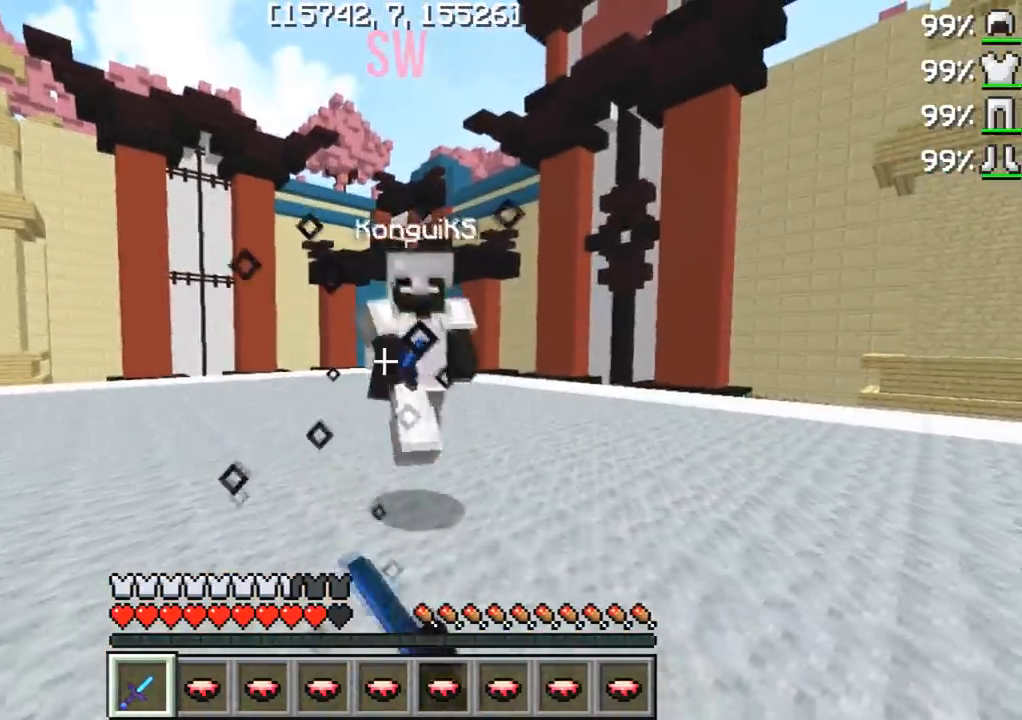
{"keys": ["w"], "events": [[217, "s", "down"], [267, "w", "up"], [383, "w", "down"], [467, "s", "up"]]}
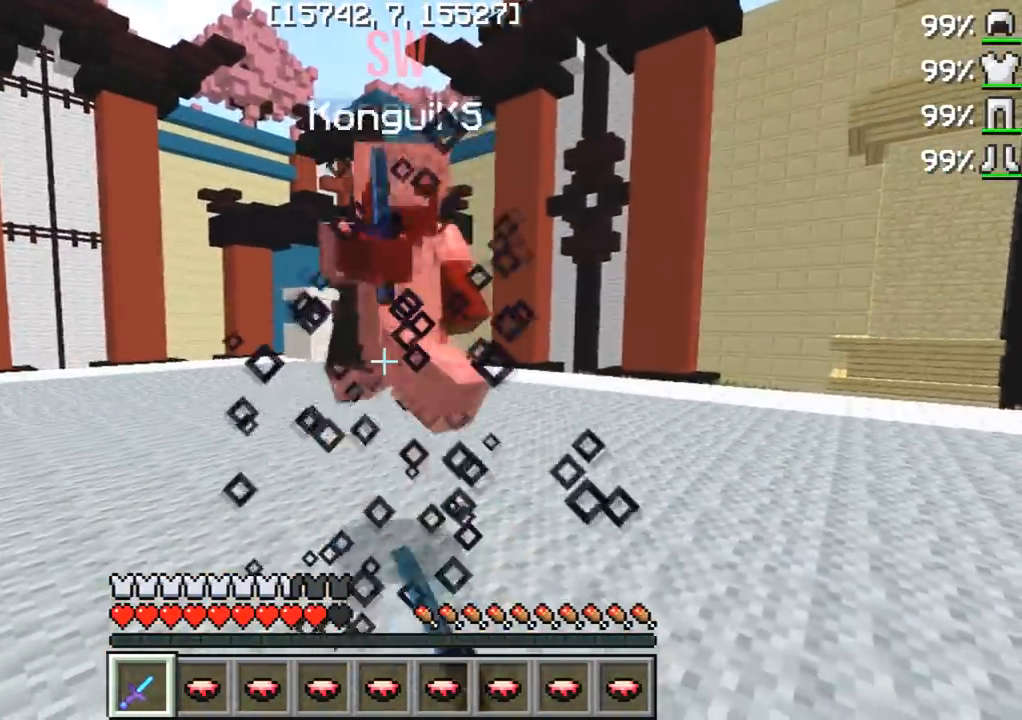
{"keys": ["w"], "events": [[300, "s", "down"], [317, "w", "up"], [417, "w", "down"], [483, "s", "up"]]}
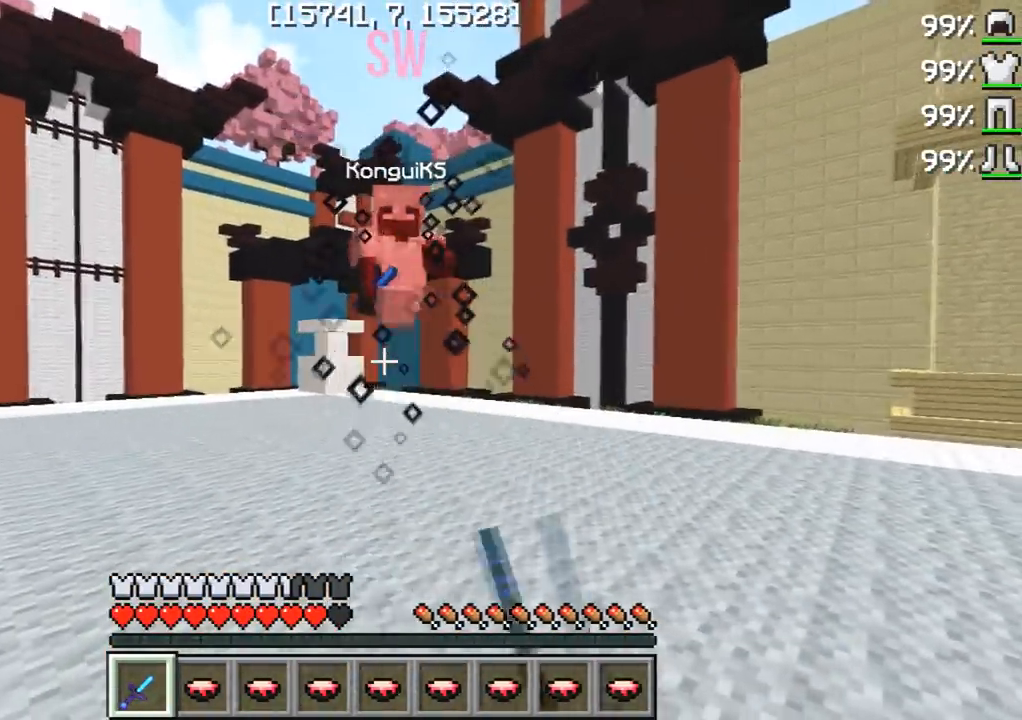
{"keys": ["d", "w"], "events": [[317, "d", "down"]]}
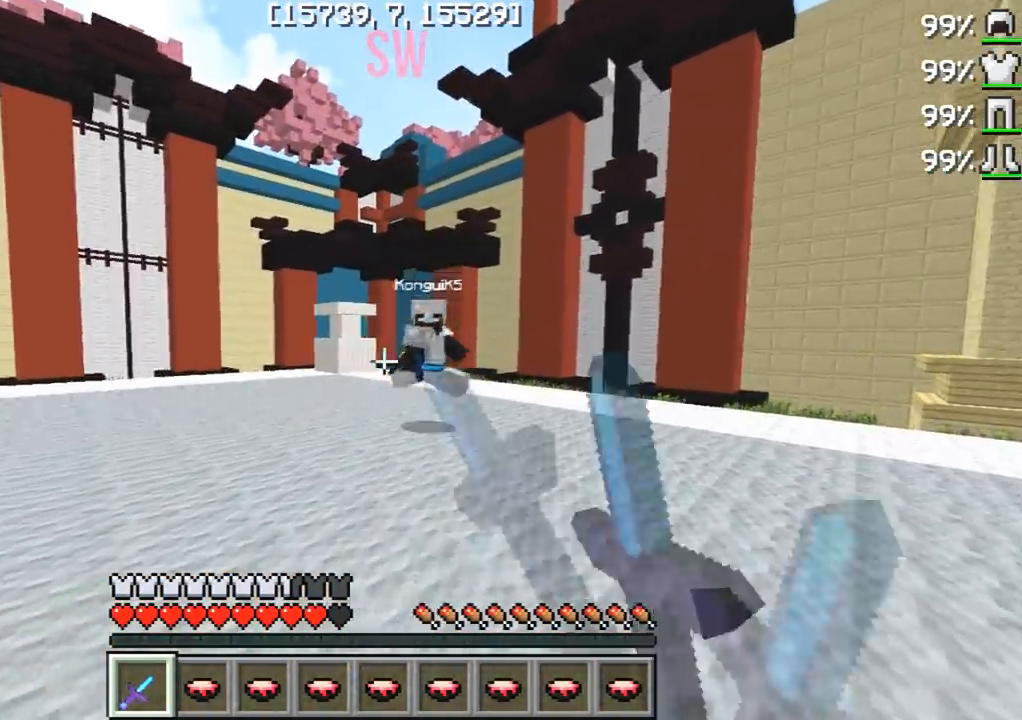
{"keys": ["d", "w"], "events": []}
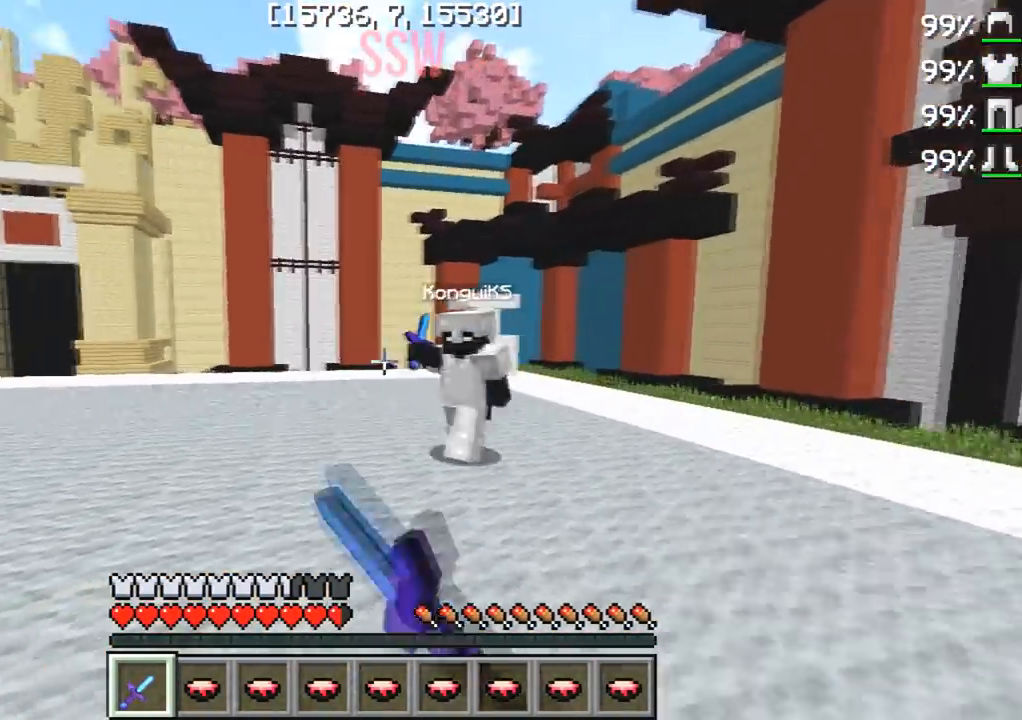
{"keys": ["s", "w"], "events": [[233, "d", "up"], [283, "w", "up"], [300, "s", "down"], [400, "w", "down"]]}
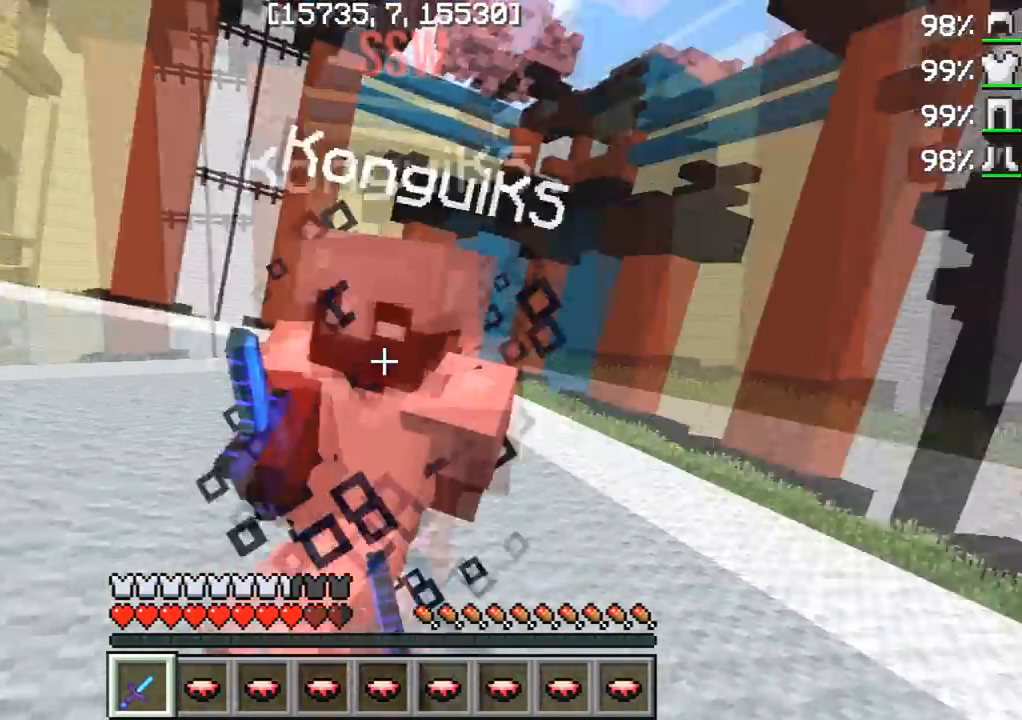
{"keys": ["d", "w"], "events": [[67, "s", "up"], [483, "d", "down"]]}
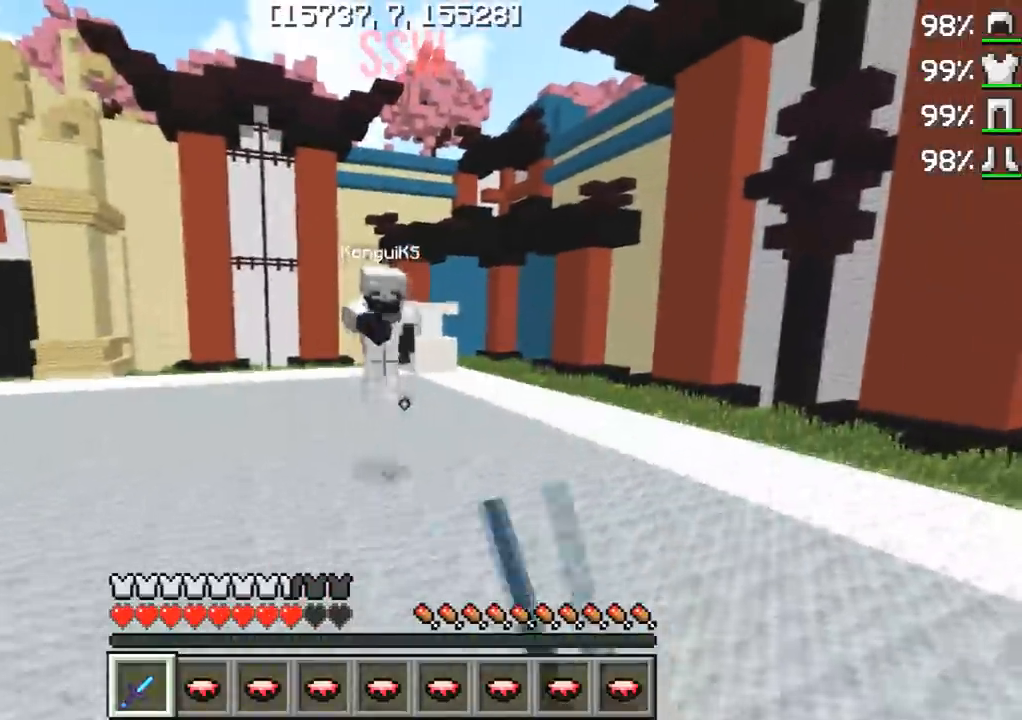
{"keys": ["d"], "events": [[483, "w", "up"]]}
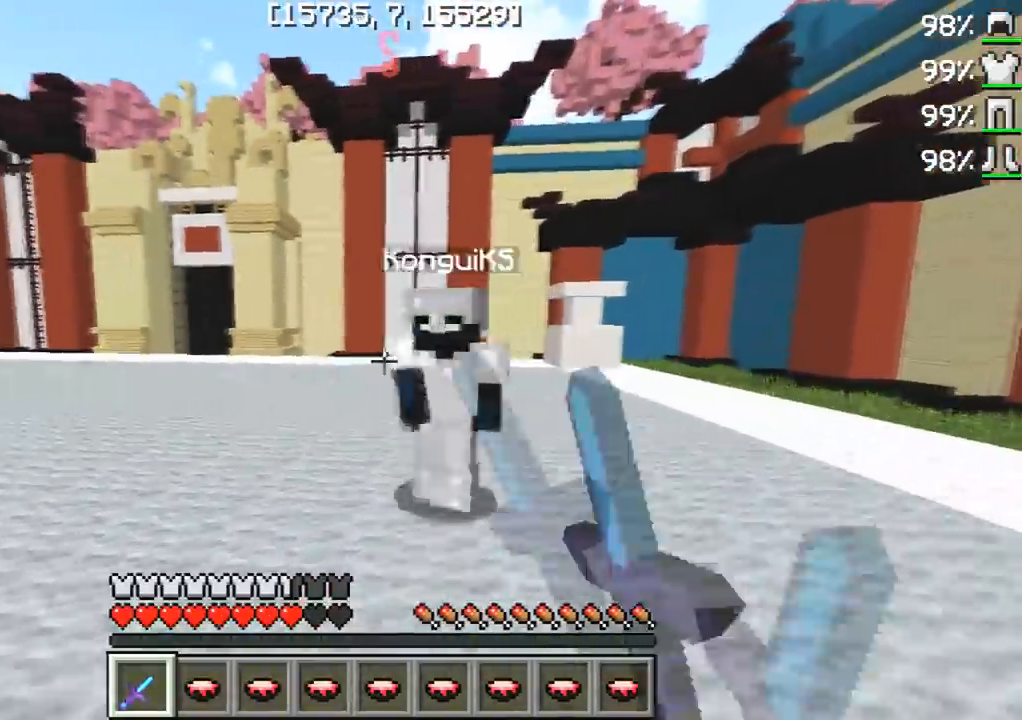
{"keys": ["w"], "events": [[17, "d", "up"], [67, "s", "down"], [167, "w", "down"], [233, "s", "up"]]}
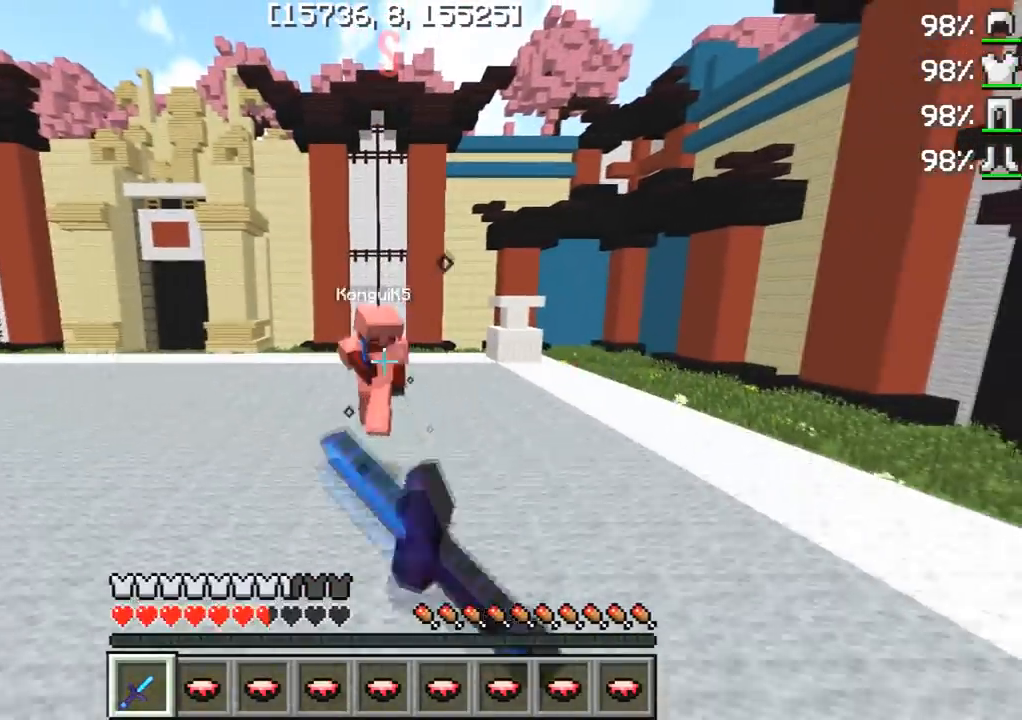
{"keys": ["a", "w"], "events": [[100, "a", "down"]]}
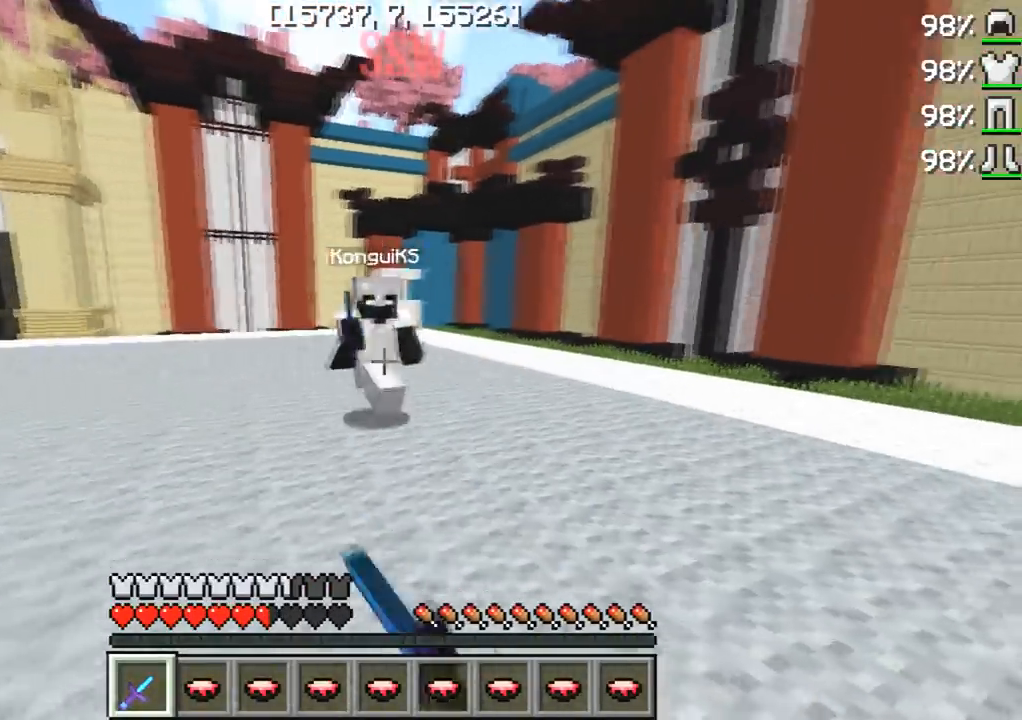
{"keys": ["s"], "events": [[383, "a", "up"], [400, "s", "down"], [417, "w", "up"]]}
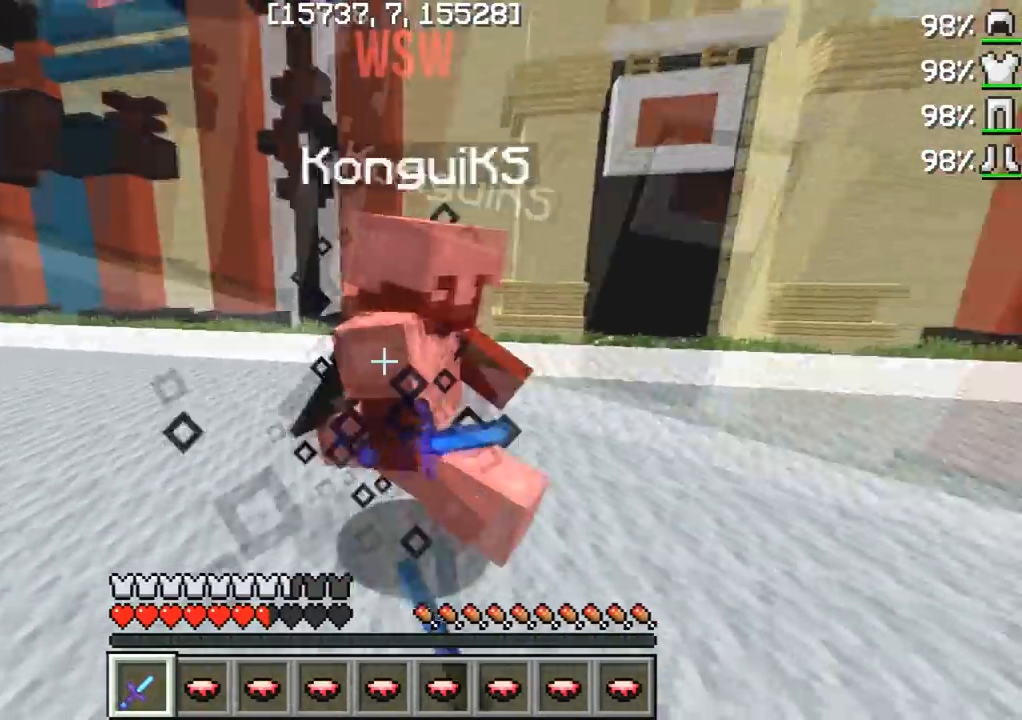
{"keys": ["w"], "events": [[33, "w", "down"], [67, "s", "up"]]}
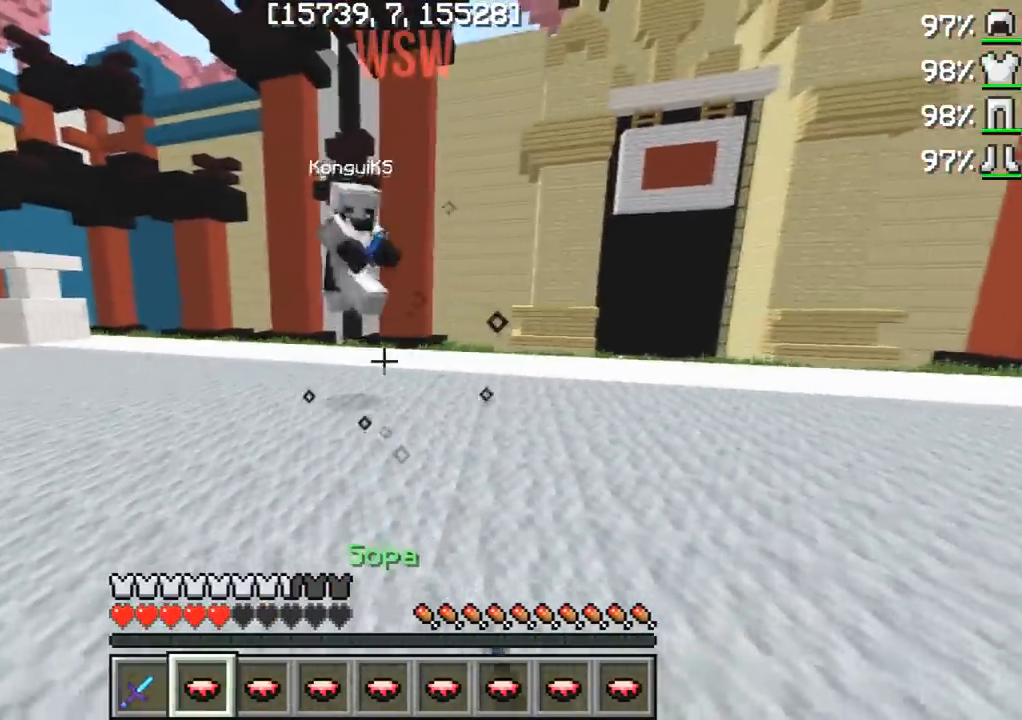
{"keys": ["d", "w"], "events": [[267, "d", "down"]]}
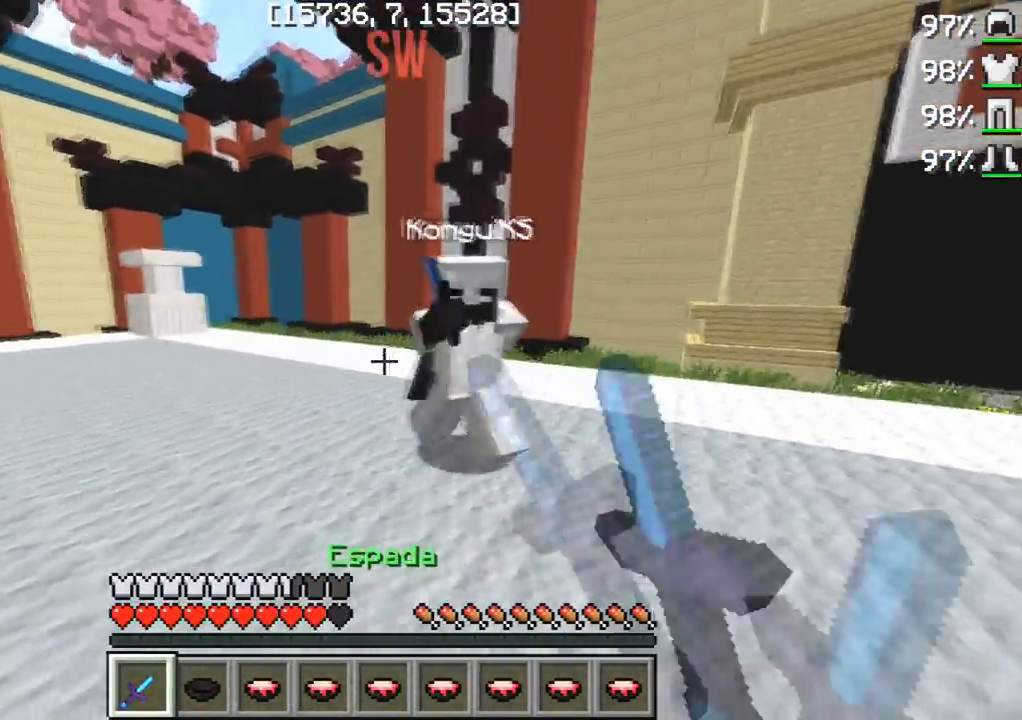
{"keys": ["a", "w"], "events": [[300, "a", "down"], [317, "d", "up"]]}
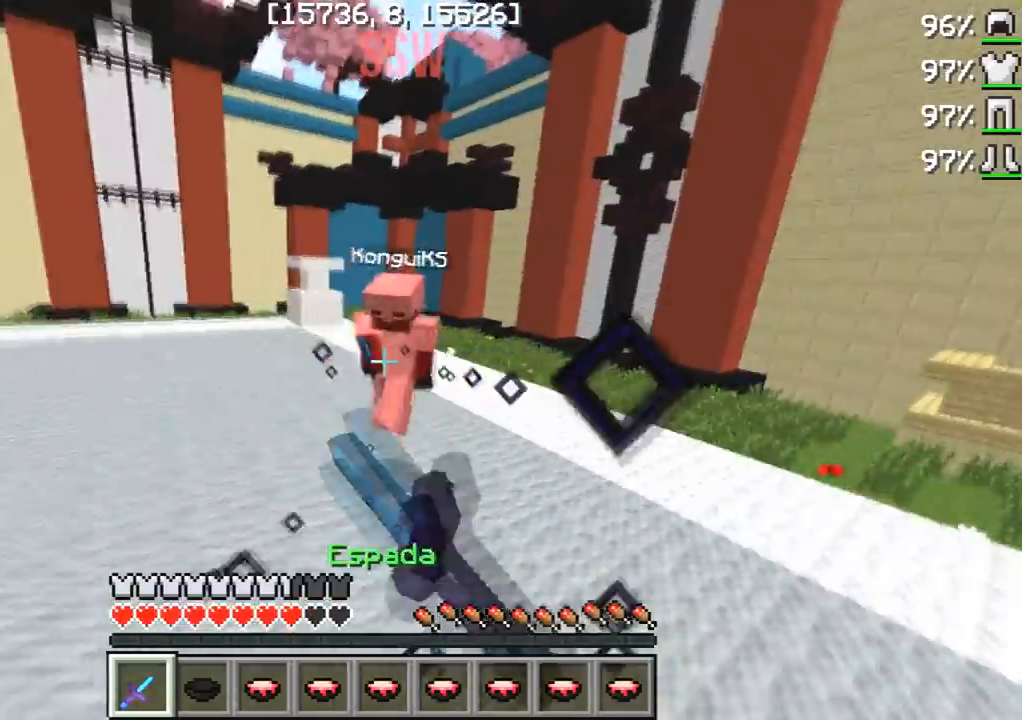
{"keys": ["a"], "events": [[83, "a", "up"], [133, "w", "up"], [150, "d", "down"], [267, "w", "down"], [350, "a", "down"], [367, "d", "up"], [450, "w", "up"]]}
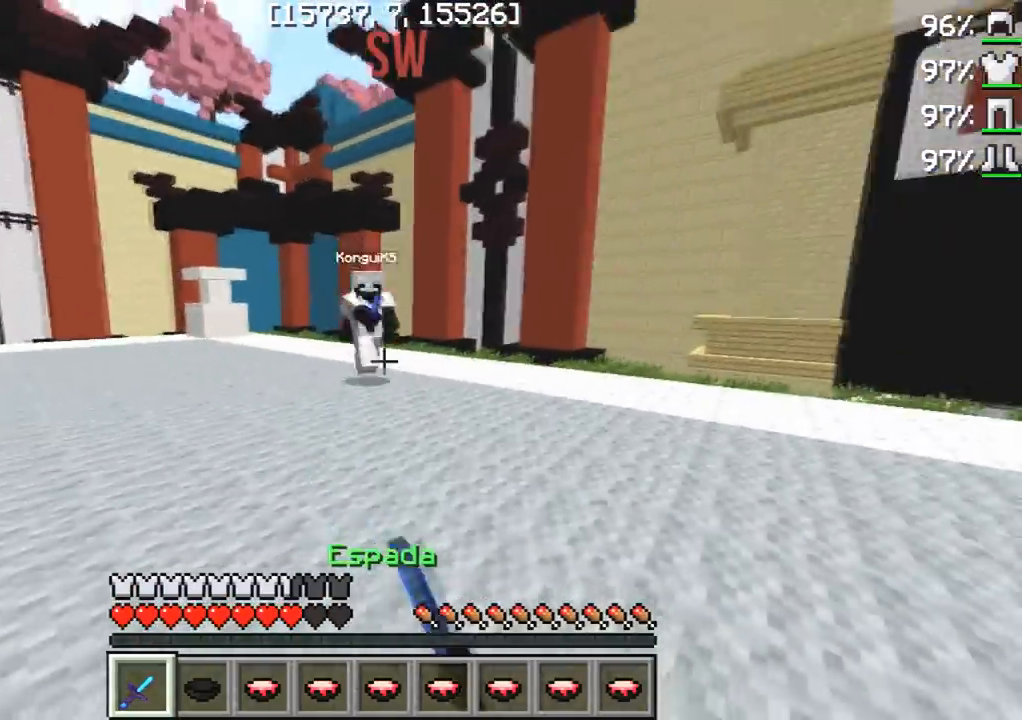
{"keys": ["d", "w"], "events": [[83, "d", "down"], [100, "a", "up"], [183, "w", "down"]]}
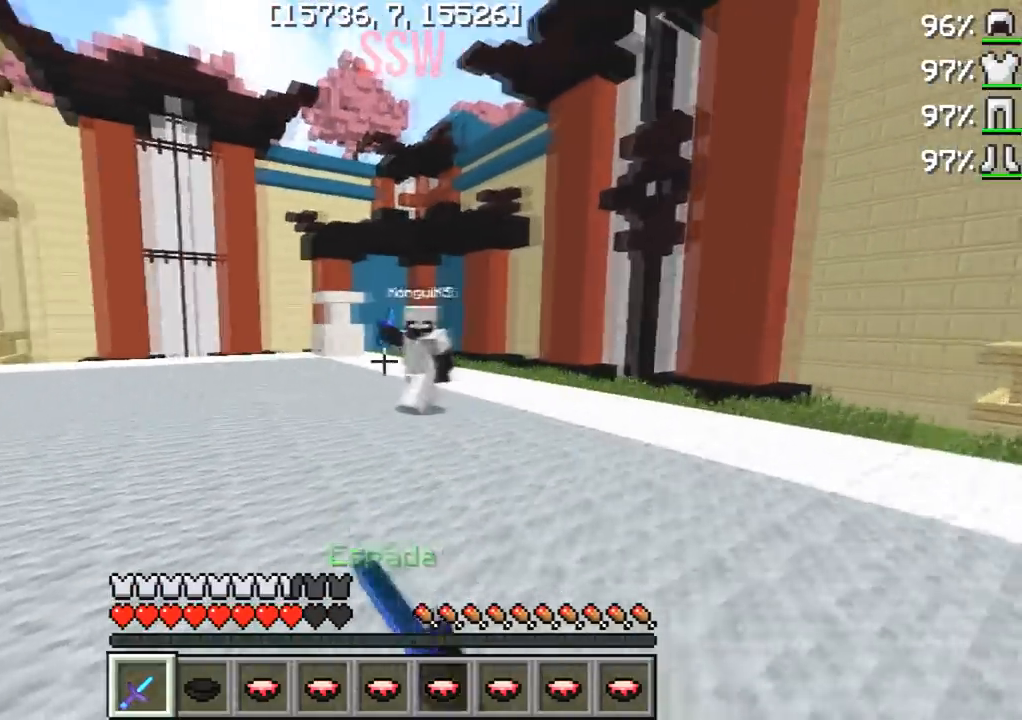
{"keys": ["w"], "events": [[483, "d", "up"]]}
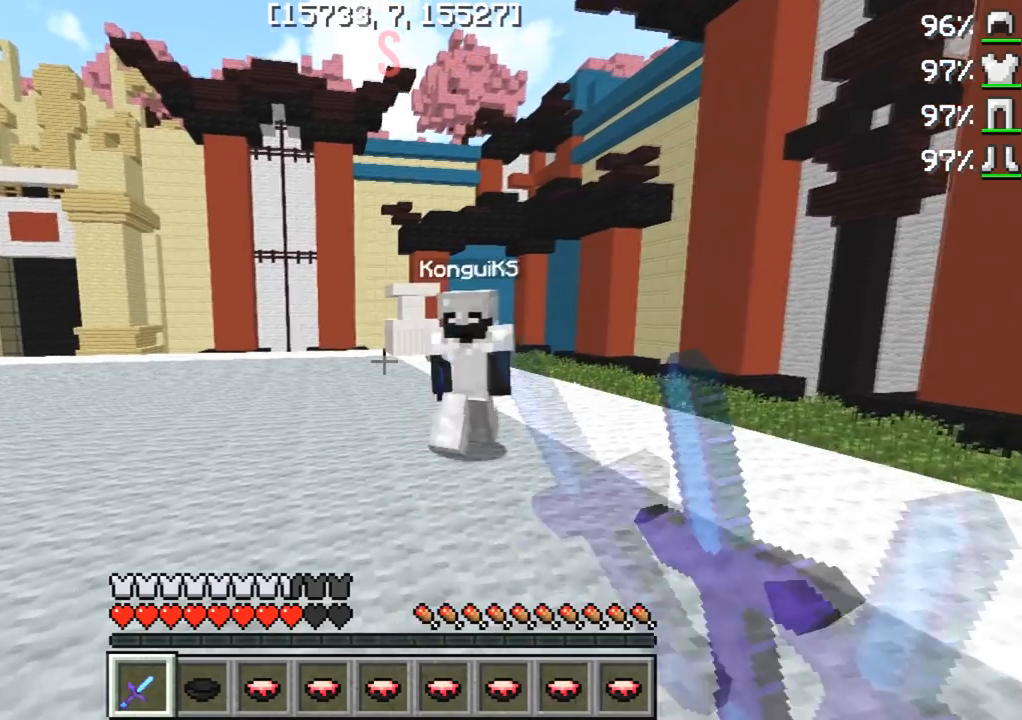
{"keys": ["w"], "events": [[217, "s", "down"], [233, "w", "up"], [350, "w", "down"], [383, "s", "up"]]}
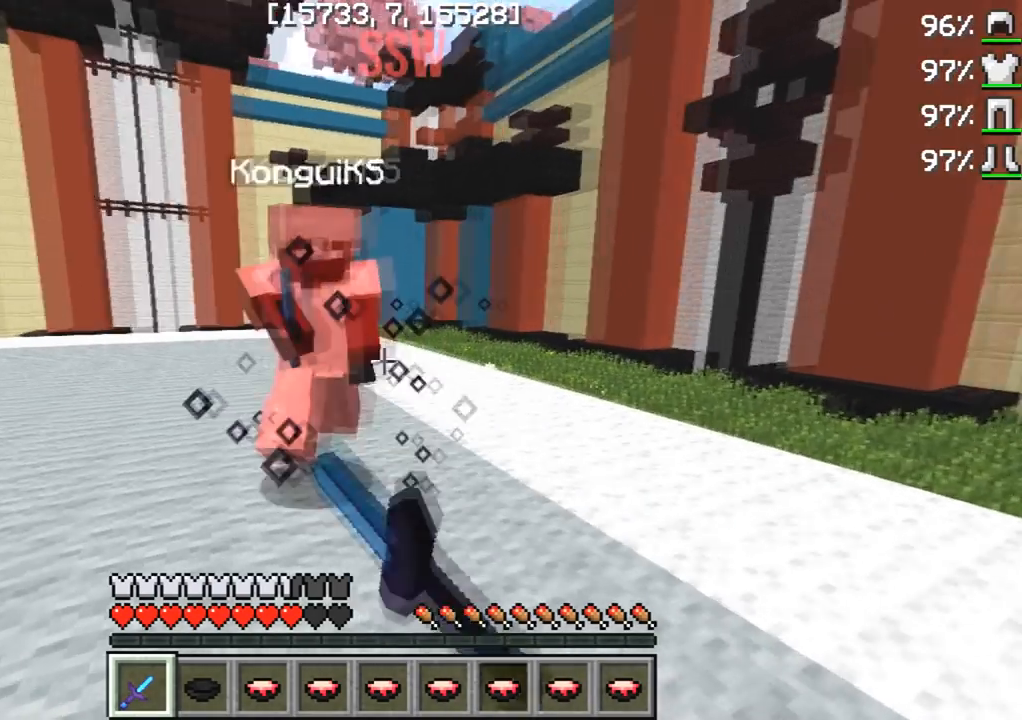
{"keys": ["s"], "events": [[433, "s", "down"], [467, "w", "up"]]}
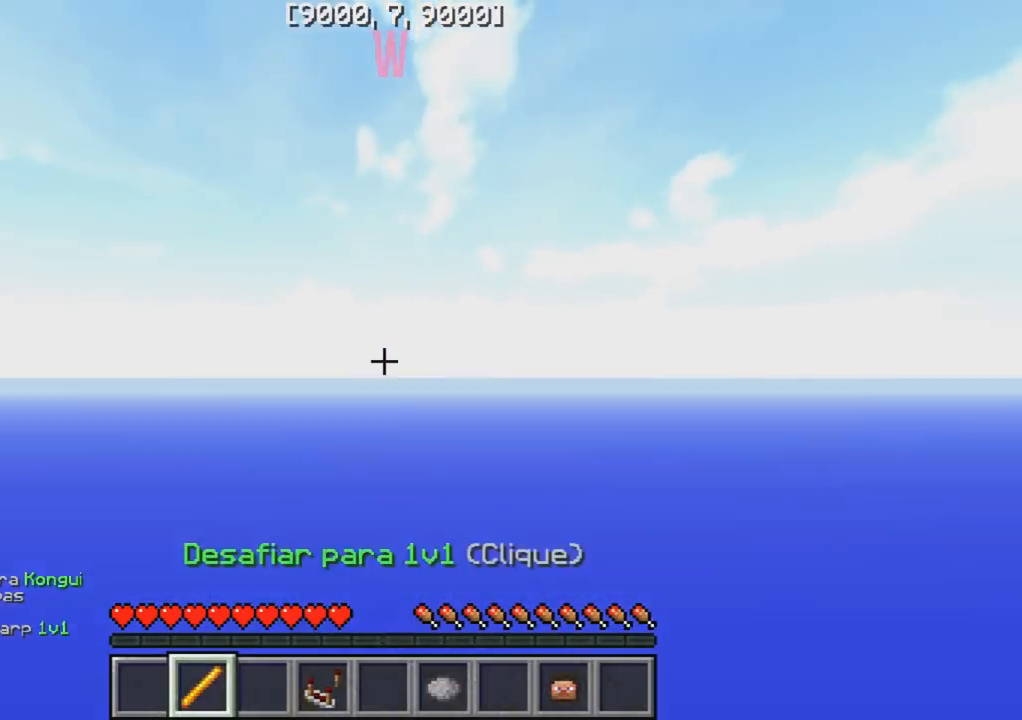
{"keys": ["w"], "events": [[67, "w", "down"], [117, "s", "up"]]}
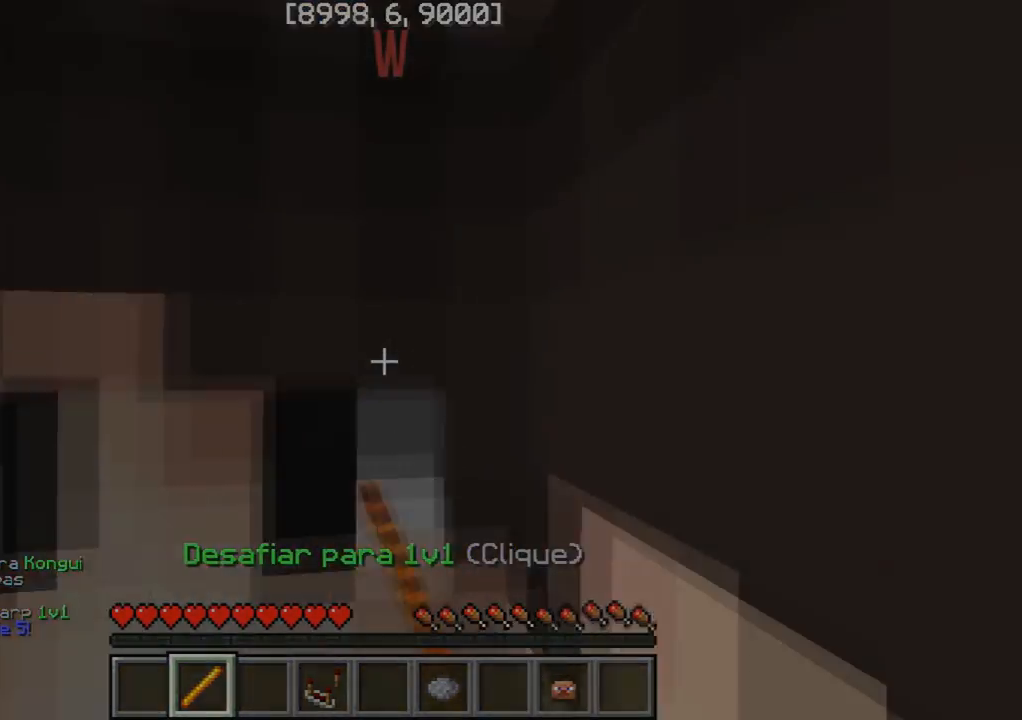
{"keys": [], "events": [[100, "a", "down"], [450, "a", "up"], [450, "w", "up"]]}